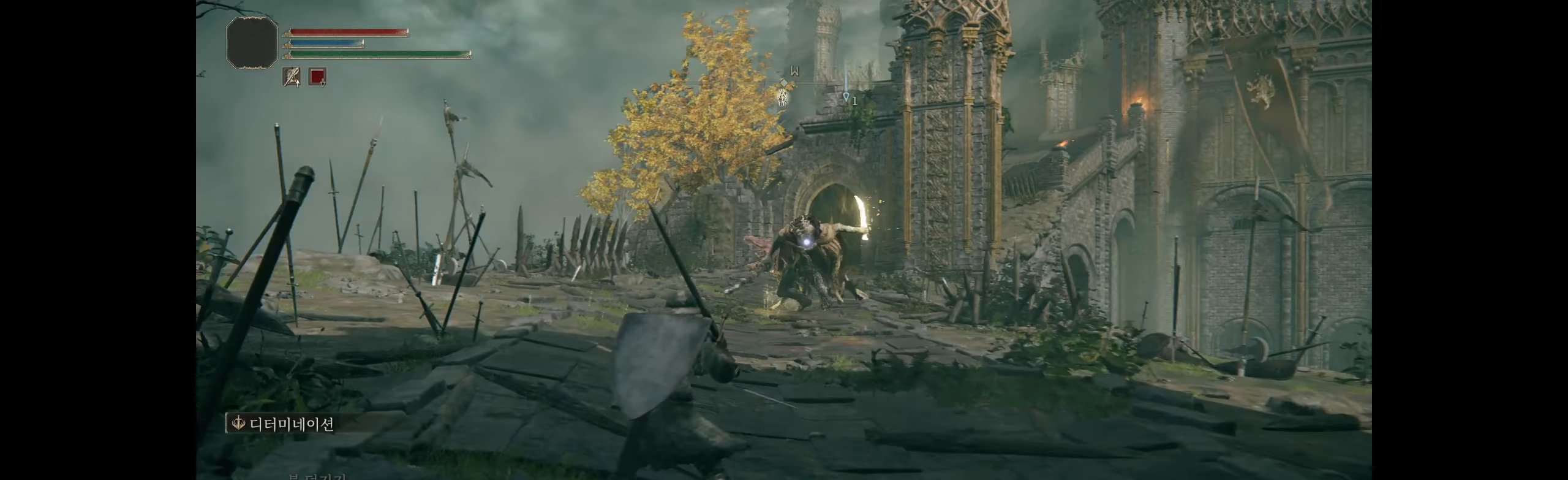
Gameplay with a controller (Xbox layout); each line is a JSON object with the inputs held at the frame after it. "events" lists button and stick changes between this image and that frame as [ms after this image, input, new state], when the widget could be followed in between. Not read: DPAD_DOWN DPAD_LEFT DPAD_RIGHT DPAD_UP L1 L3 R1 R3 other_buttons right_stick.
{"buttons": [], "left_stick": "right", "events": [[83, "left_stick", "down"], [300, "B", "down"], [300, "left_stick", "right"], [450, "B", "up"]]}
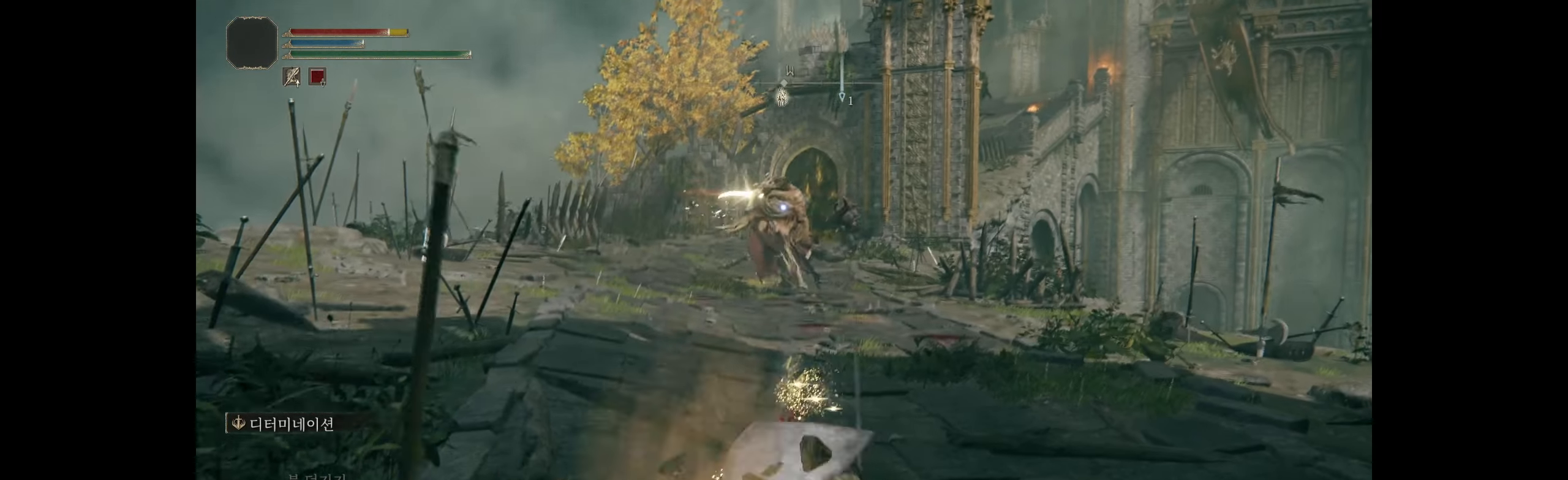
{"buttons": ["B"], "left_stick": "right", "events": [[100, "left_stick", "center"], [416, "left_stick", "right"], [483, "B", "down"]]}
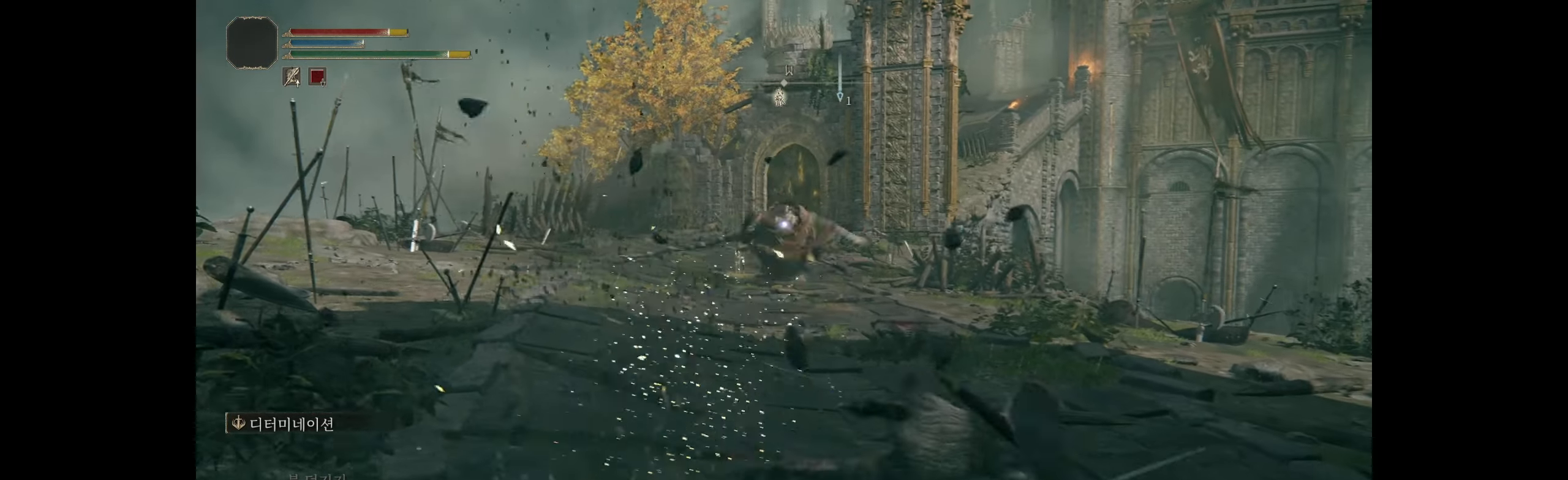
{"buttons": [], "left_stick": "center", "events": [[133, "B", "up"], [216, "left_stick", "center"]]}
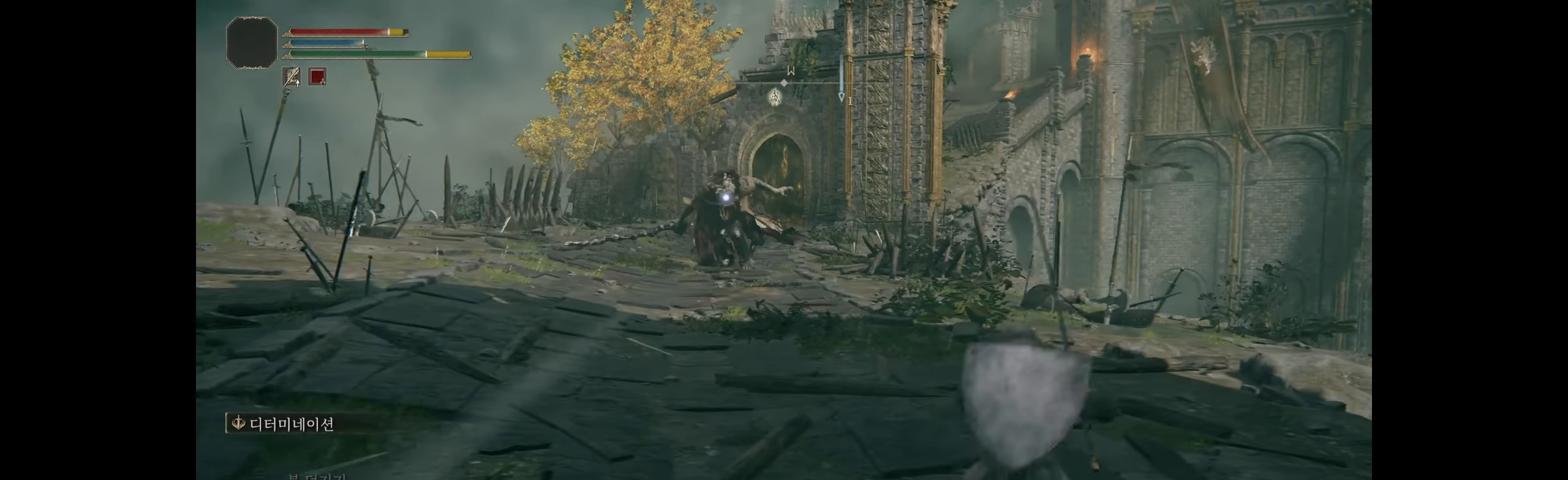
{"buttons": [], "left_stick": "left", "events": [[233, "left_stick", "left"]]}
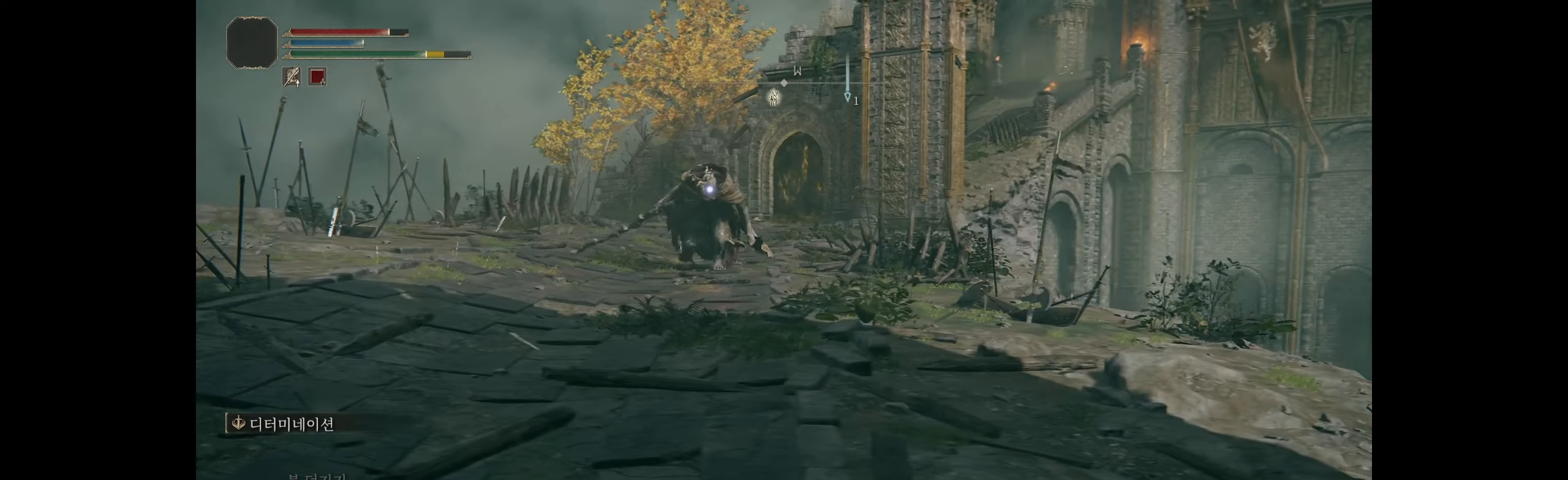
{"buttons": [], "left_stick": "left", "events": []}
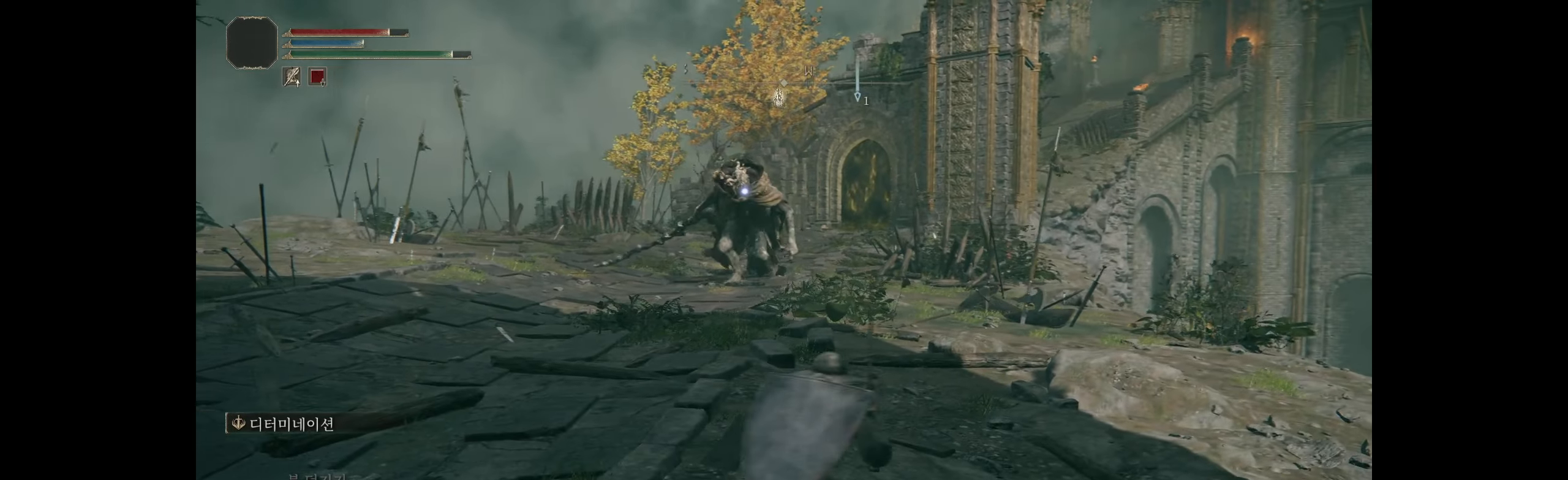
{"buttons": [], "left_stick": "left", "events": []}
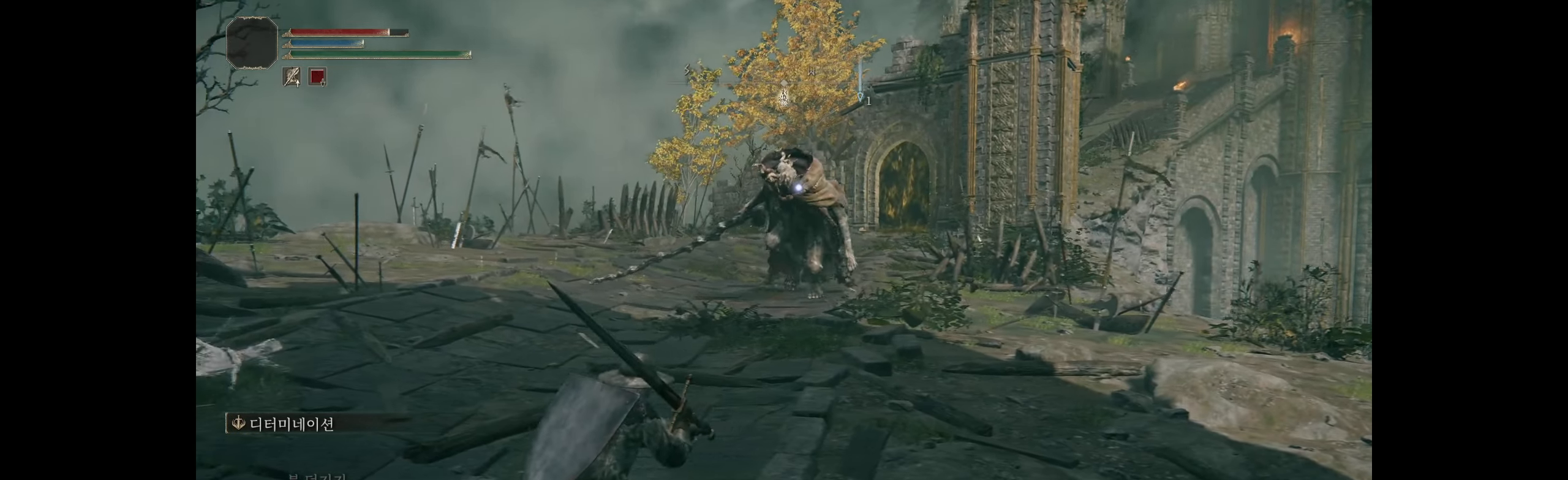
{"buttons": [], "left_stick": "down-left", "events": [[467, "left_stick", "down-left"]]}
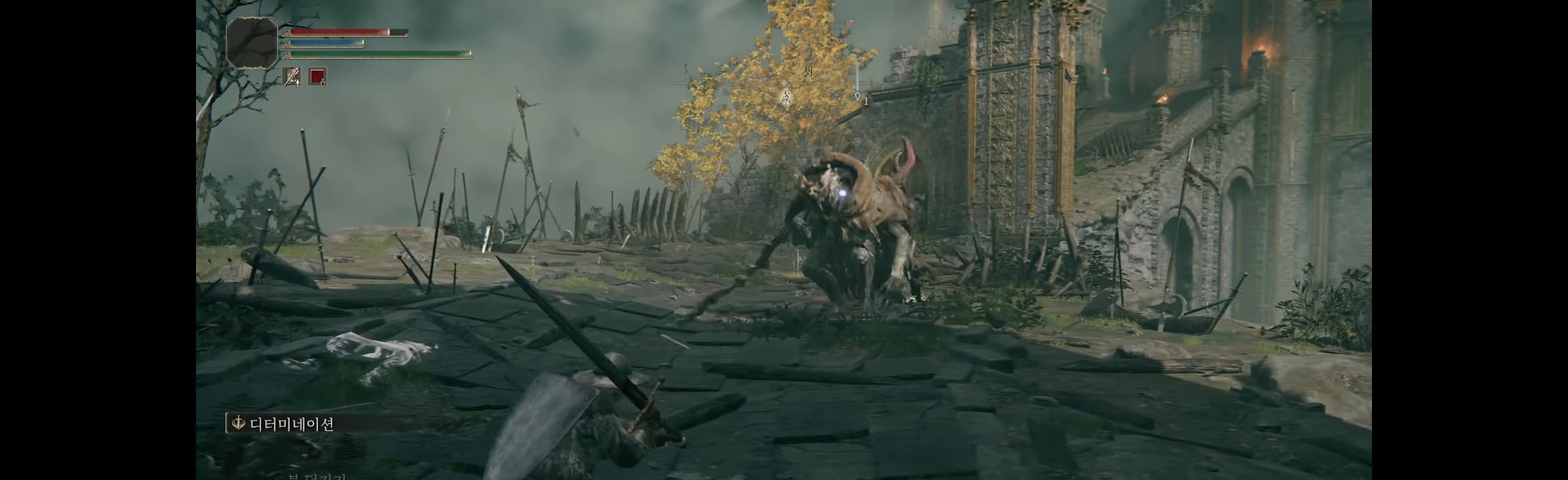
{"buttons": [], "left_stick": "down", "events": [[217, "left_stick", "down"]]}
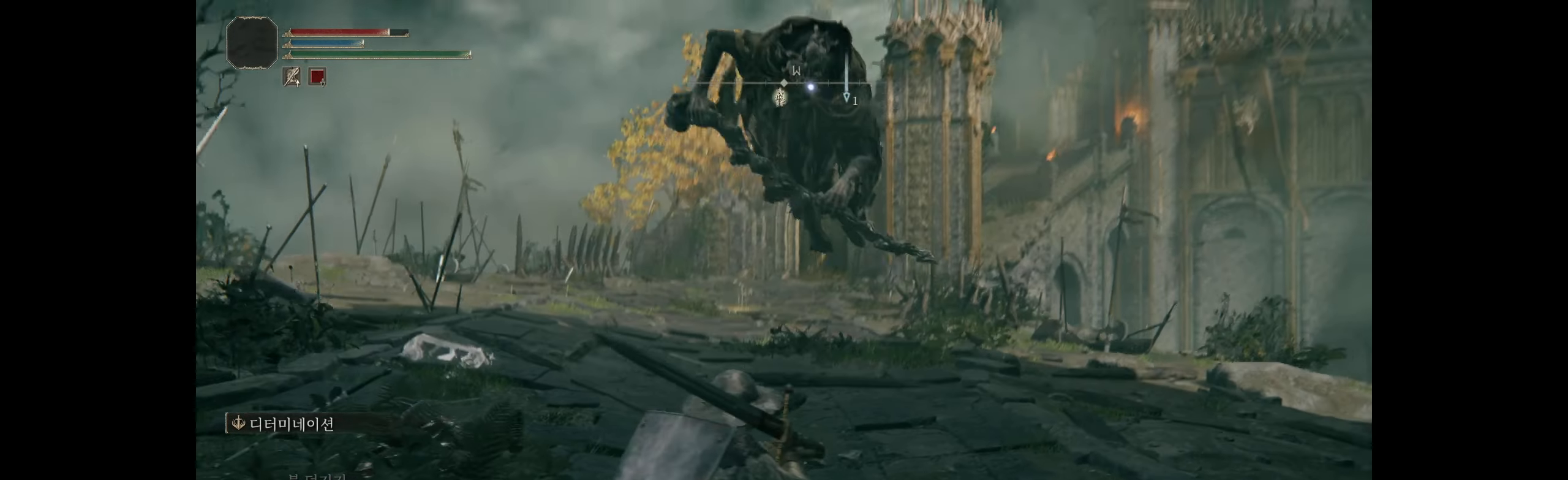
{"buttons": [], "left_stick": "up-right", "events": [[217, "left_stick", "down-right"], [500, "left_stick", "up-right"]]}
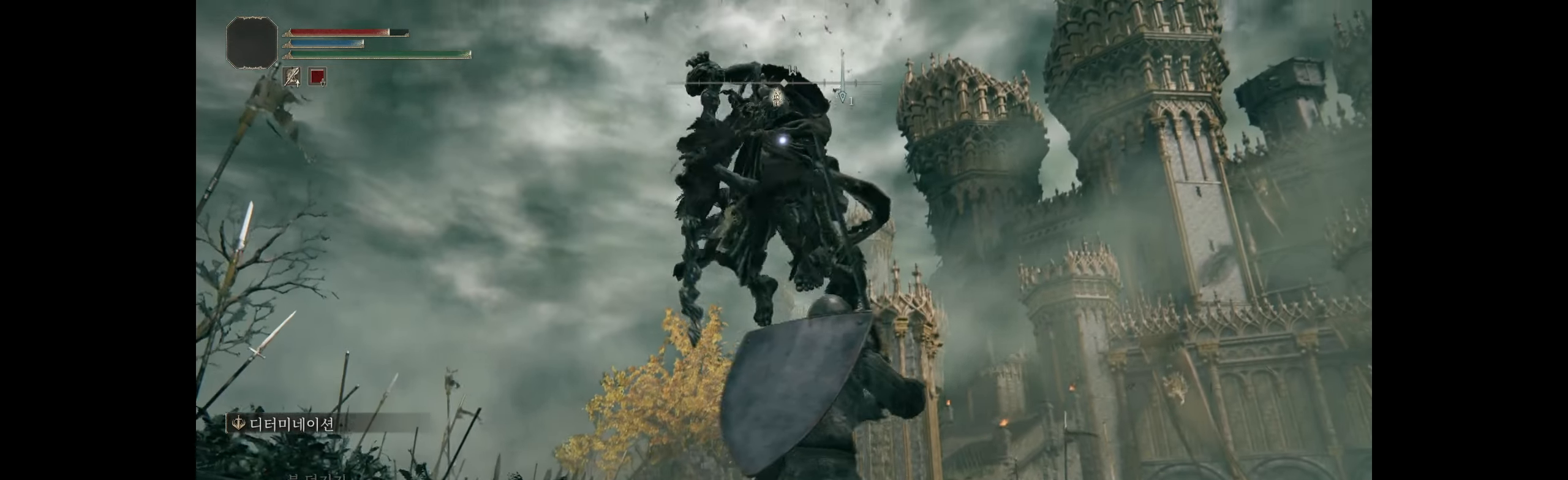
{"buttons": [], "left_stick": "center", "events": [[67, "left_stick", "up"], [283, "B", "down"], [433, "B", "up"], [467, "left_stick", "center"]]}
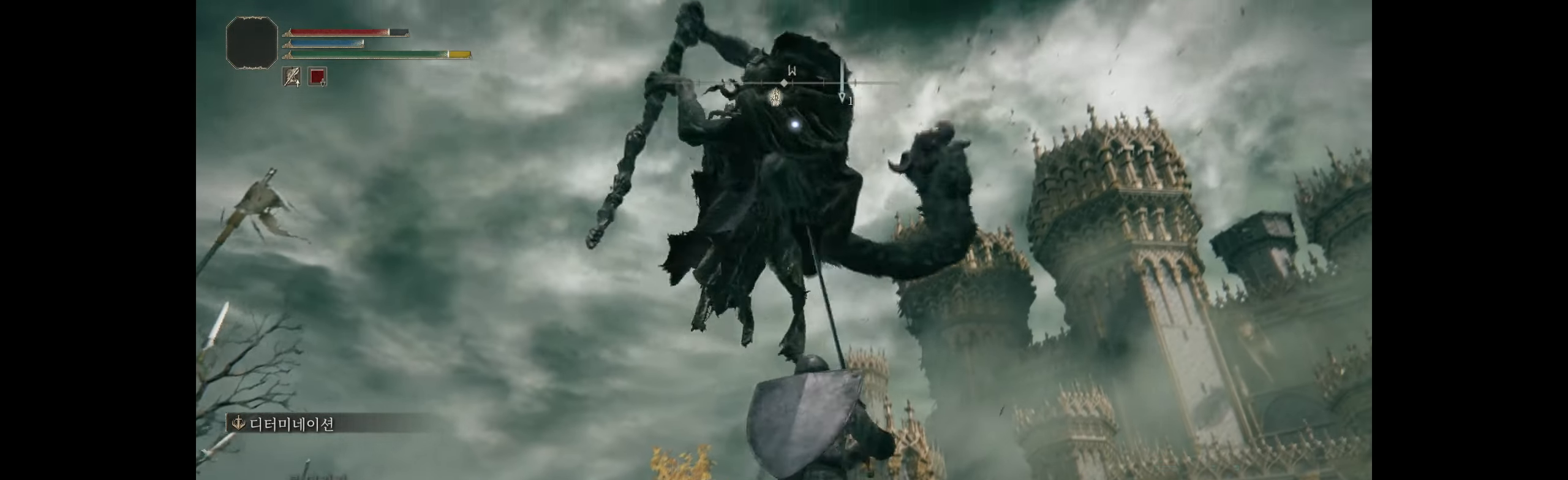
{"buttons": [], "left_stick": "center", "events": []}
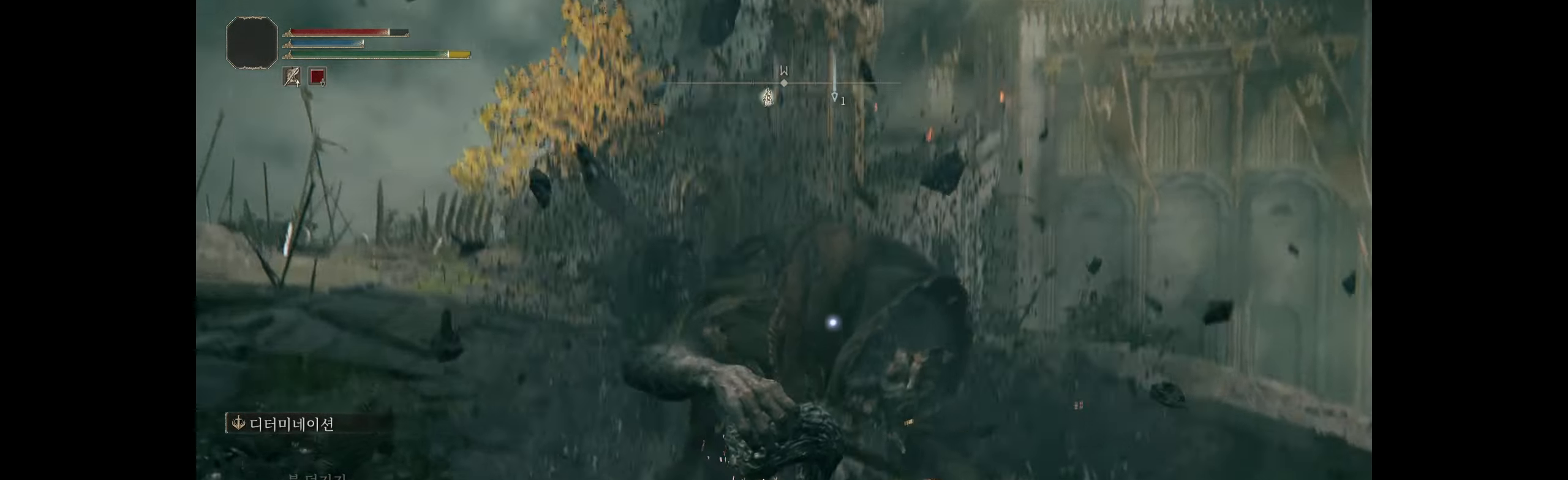
{"buttons": [], "left_stick": "center", "events": []}
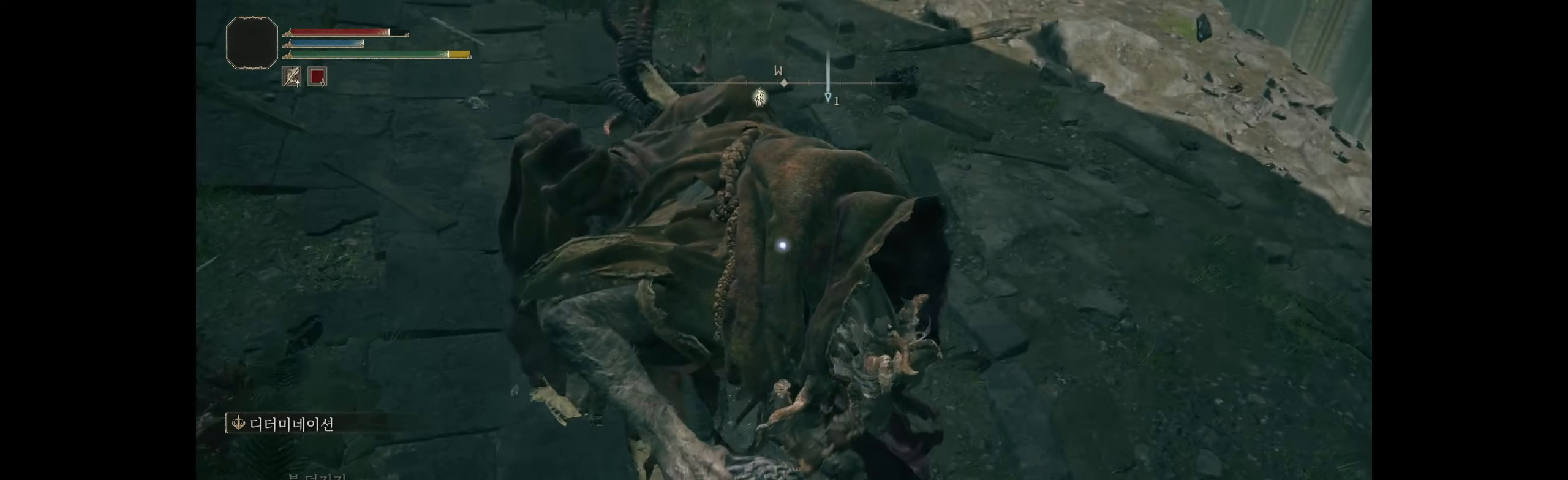
{"buttons": [], "left_stick": "center", "events": []}
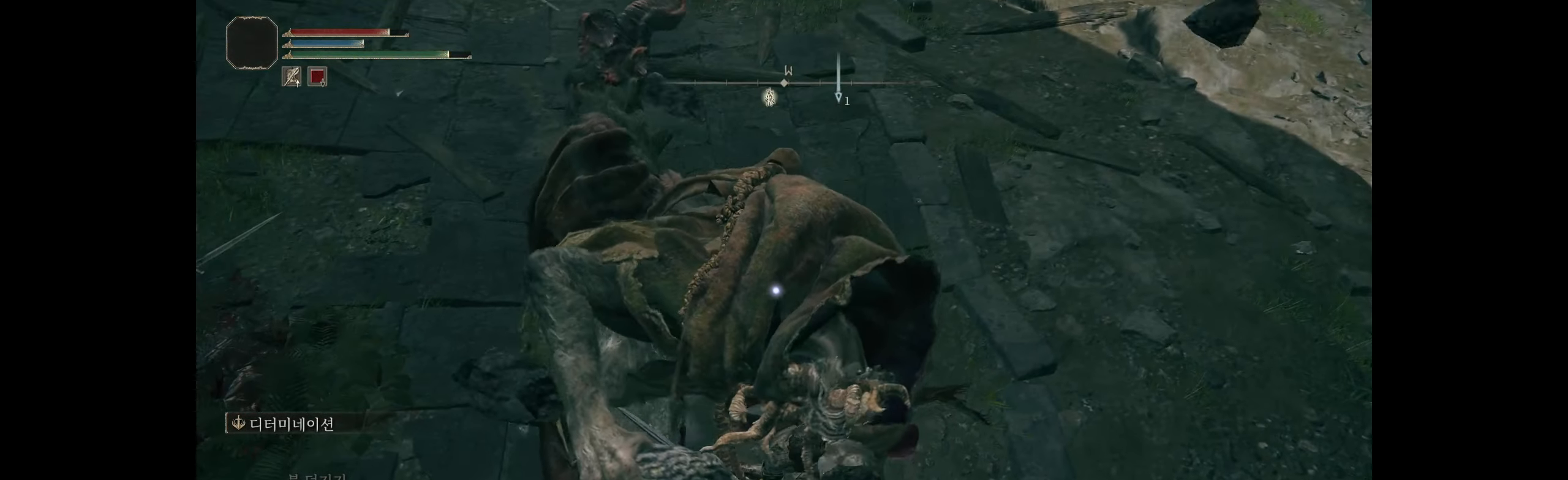
{"buttons": [], "left_stick": "center", "events": []}
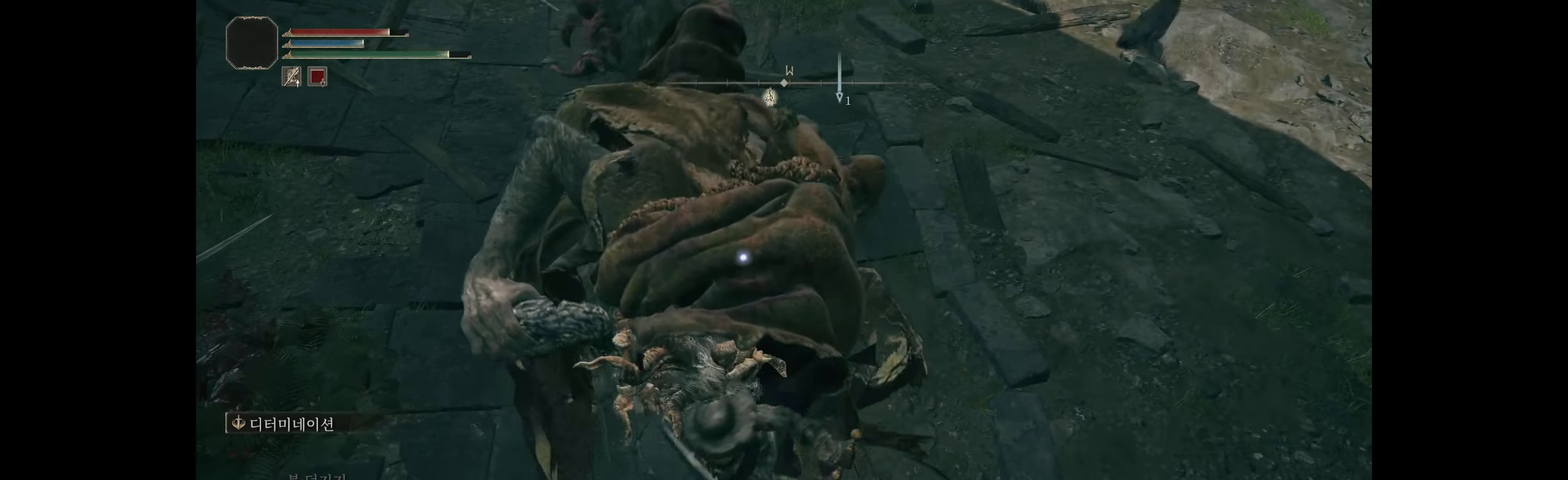
{"buttons": [], "left_stick": "right", "events": [[484, "left_stick", "right"]]}
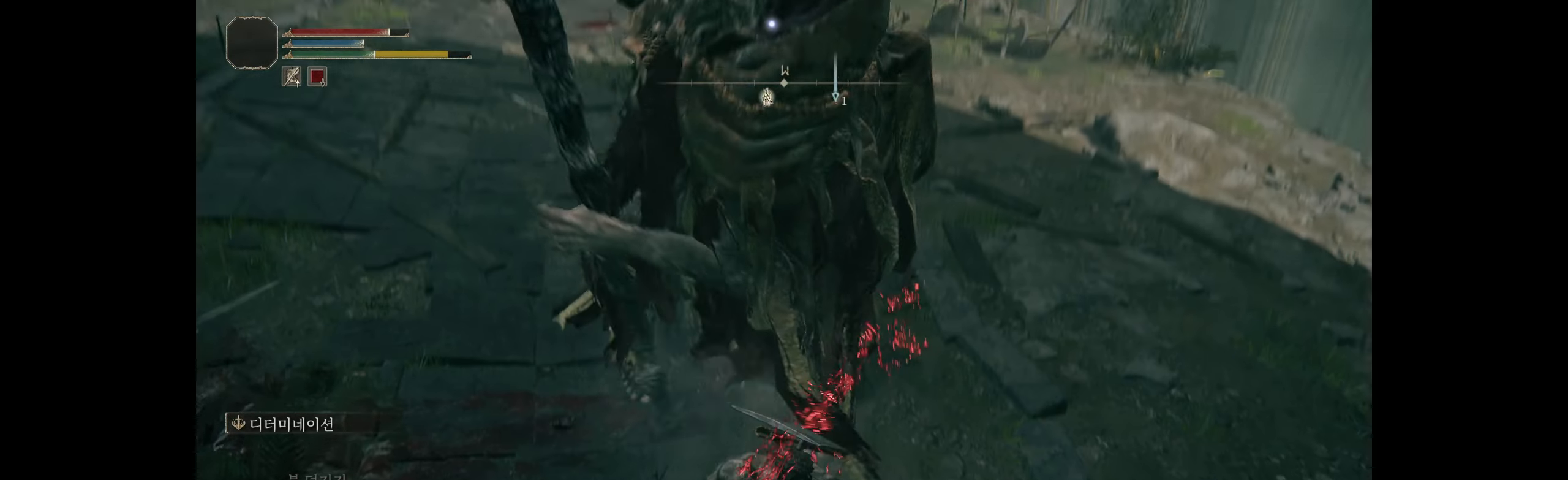
{"buttons": [], "left_stick": "down-left", "events": [[34, "left_stick", "center"], [150, "left_stick", "down-left"]]}
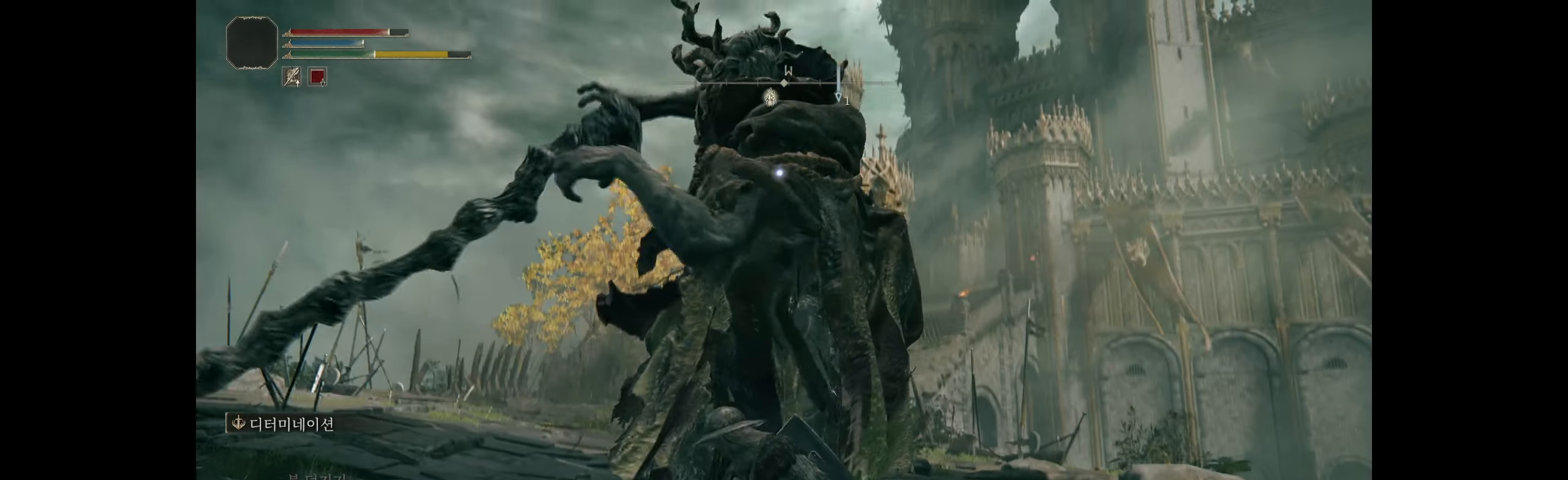
{"buttons": [], "left_stick": "down-left", "events": []}
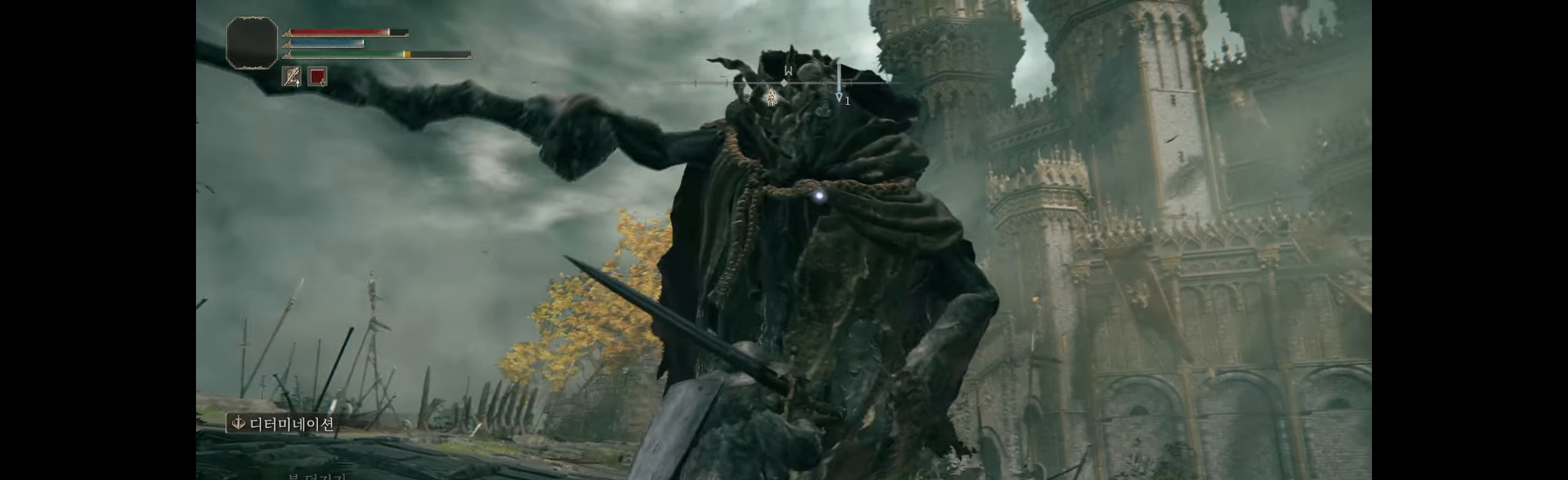
{"buttons": ["B"], "left_stick": "down-left", "events": [[500, "B", "down"]]}
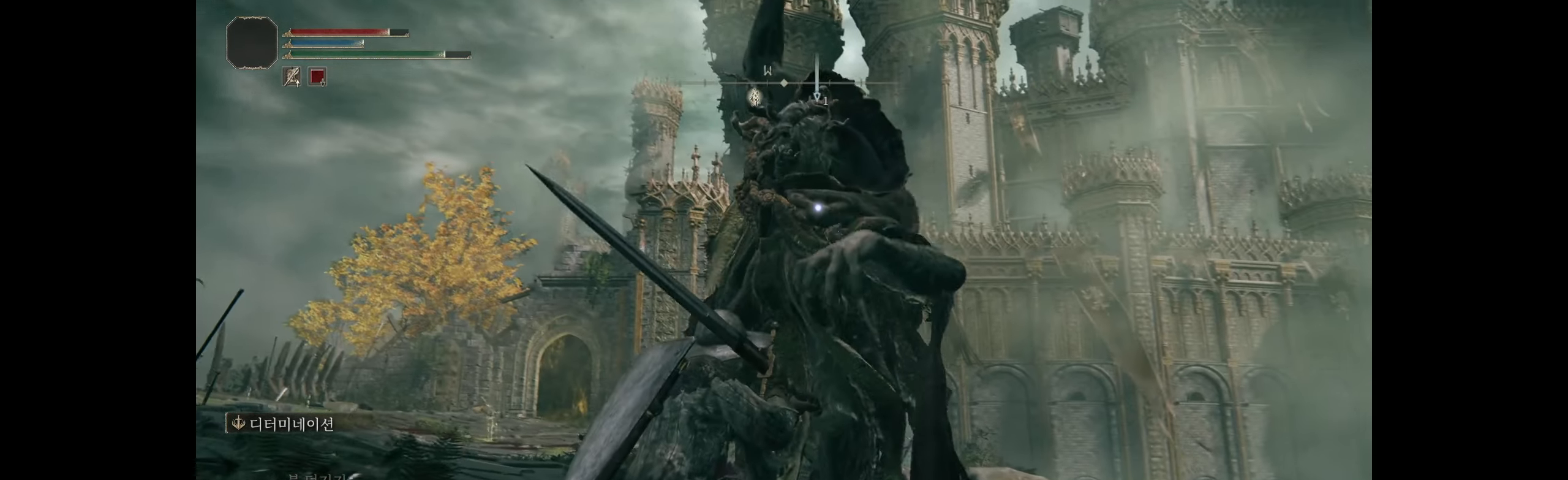
{"buttons": [], "left_stick": "down-left", "events": [[400, "B", "up"]]}
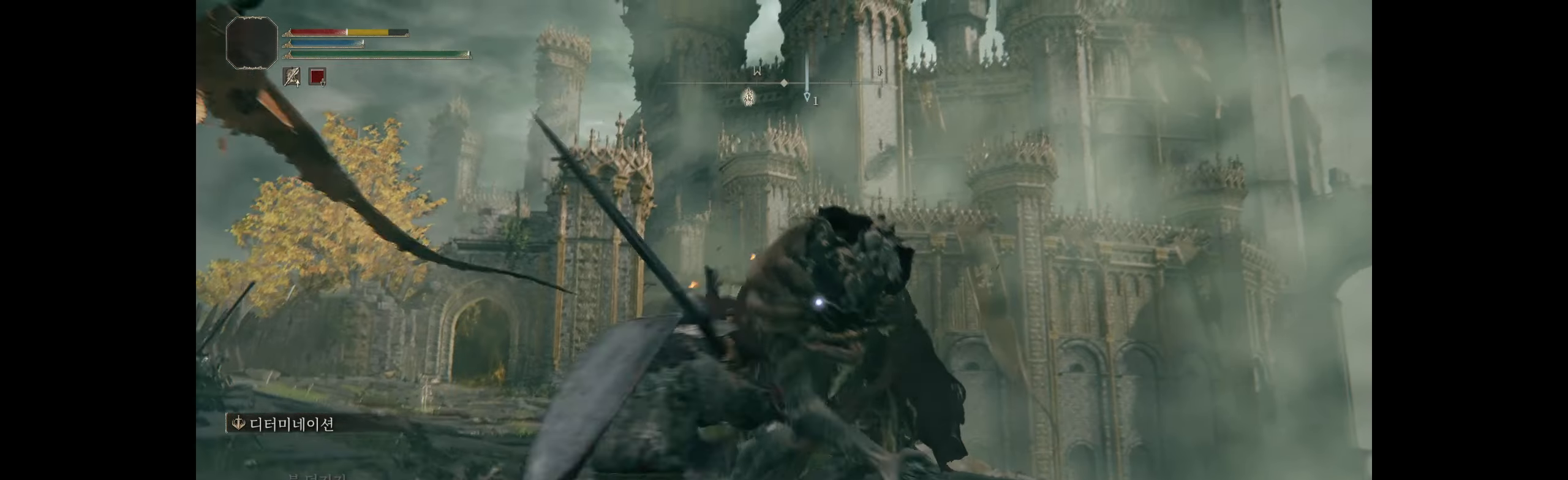
{"buttons": [], "left_stick": "down-left", "events": []}
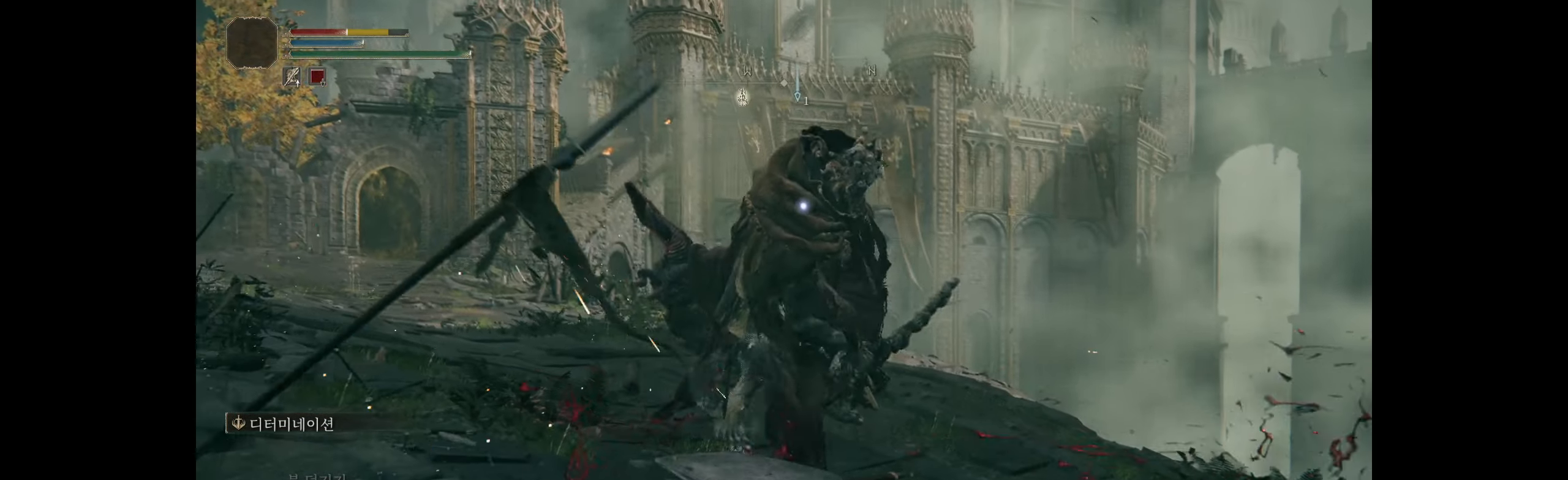
{"buttons": [], "left_stick": "left", "events": [[500, "left_stick", "left"]]}
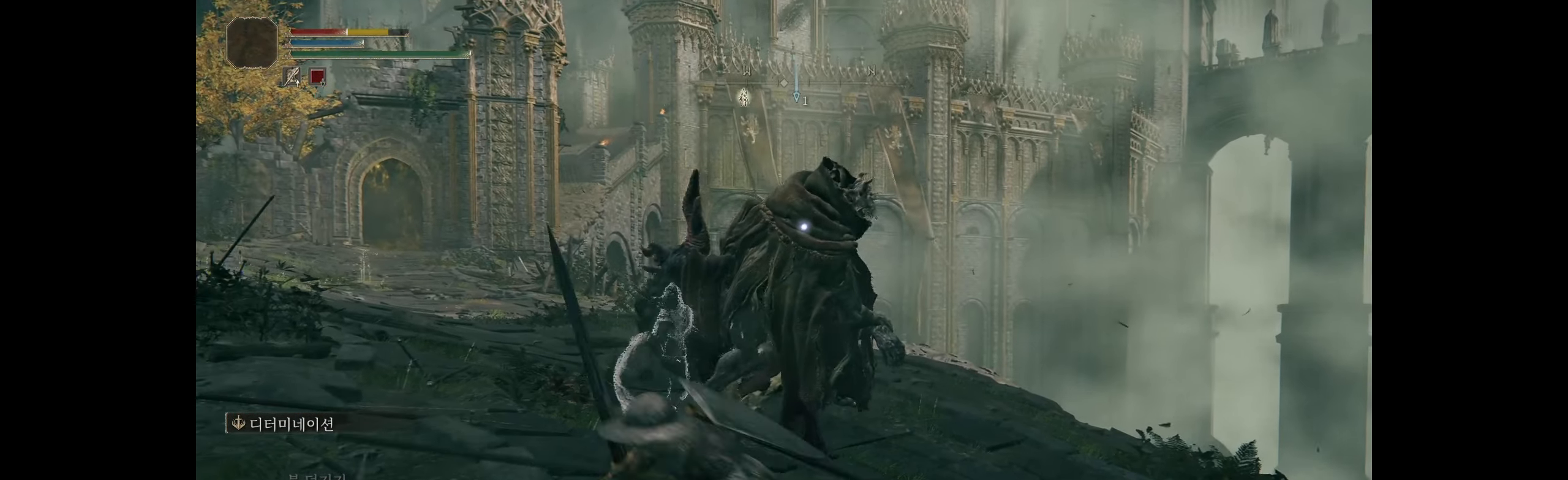
{"buttons": [], "left_stick": "left", "events": []}
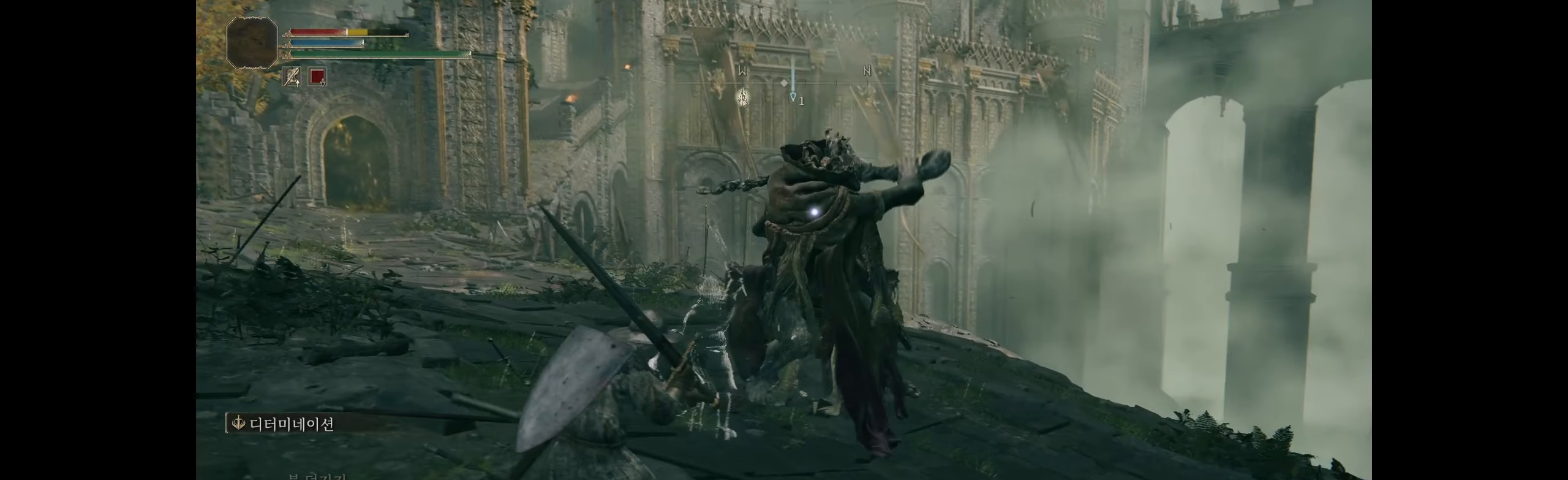
{"buttons": ["B"], "left_stick": "left", "events": [[384, "B", "down"]]}
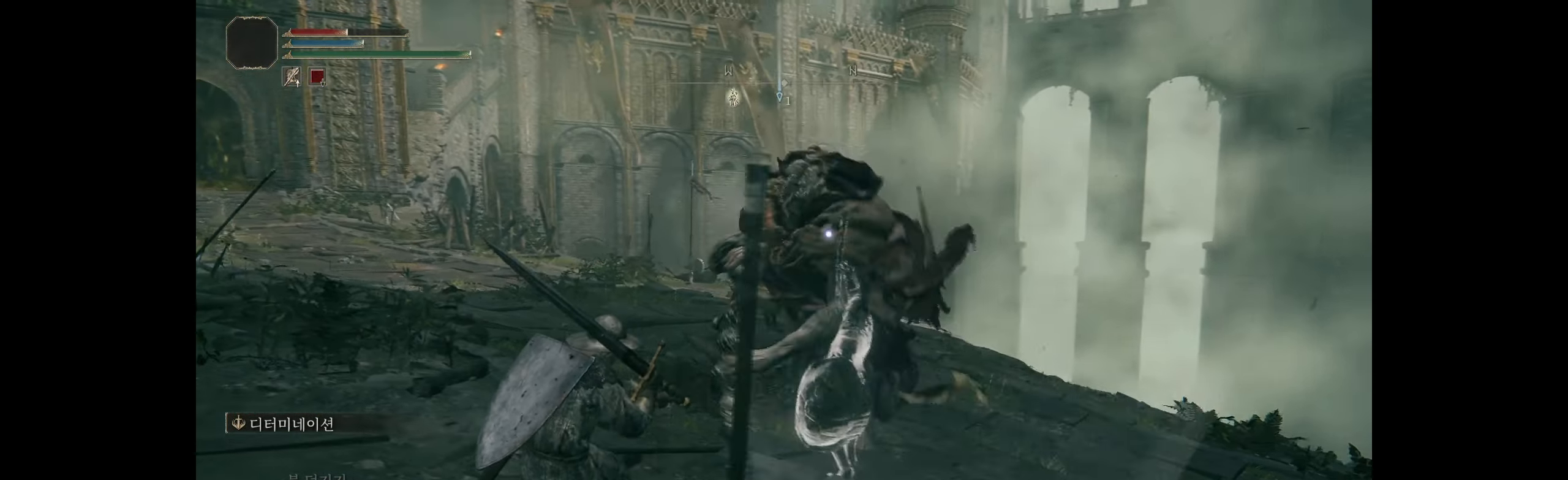
{"buttons": [], "left_stick": "left", "events": [[34, "B", "up"]]}
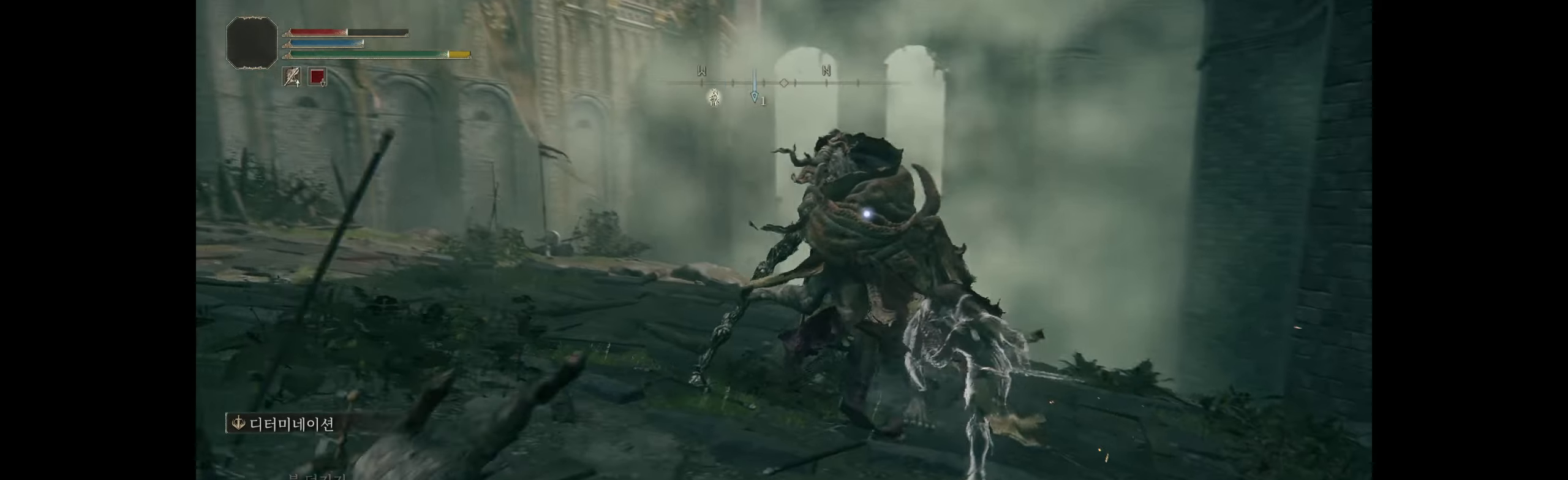
{"buttons": [], "left_stick": "left", "events": []}
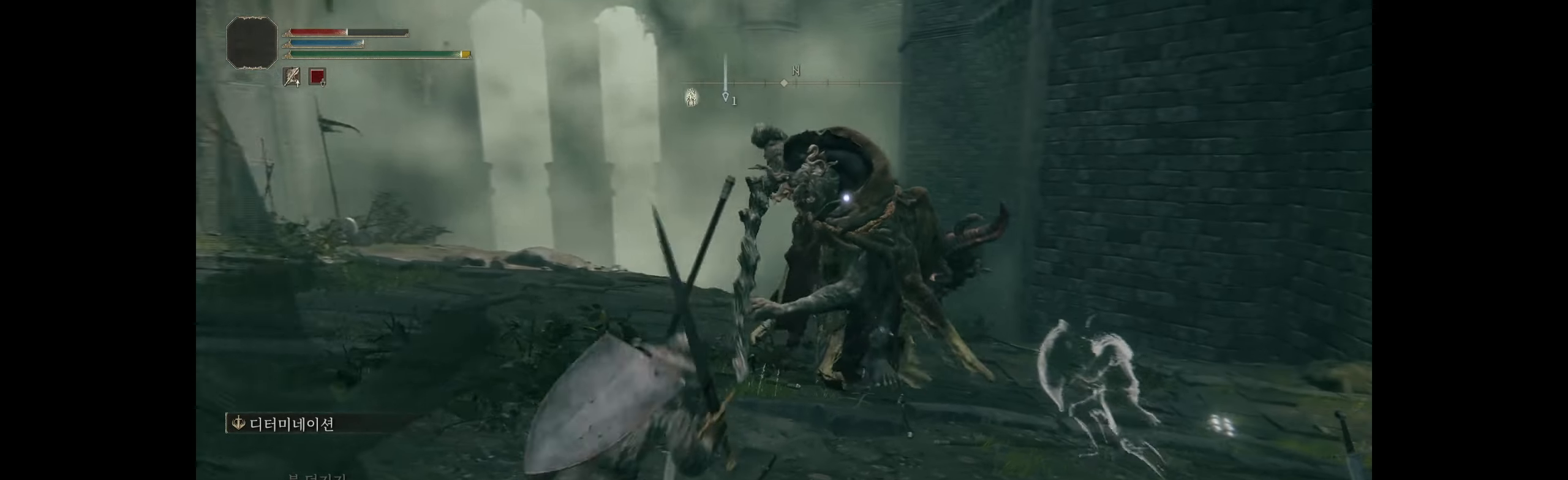
{"buttons": ["B"], "left_stick": "left", "events": [[466, "B", "down"]]}
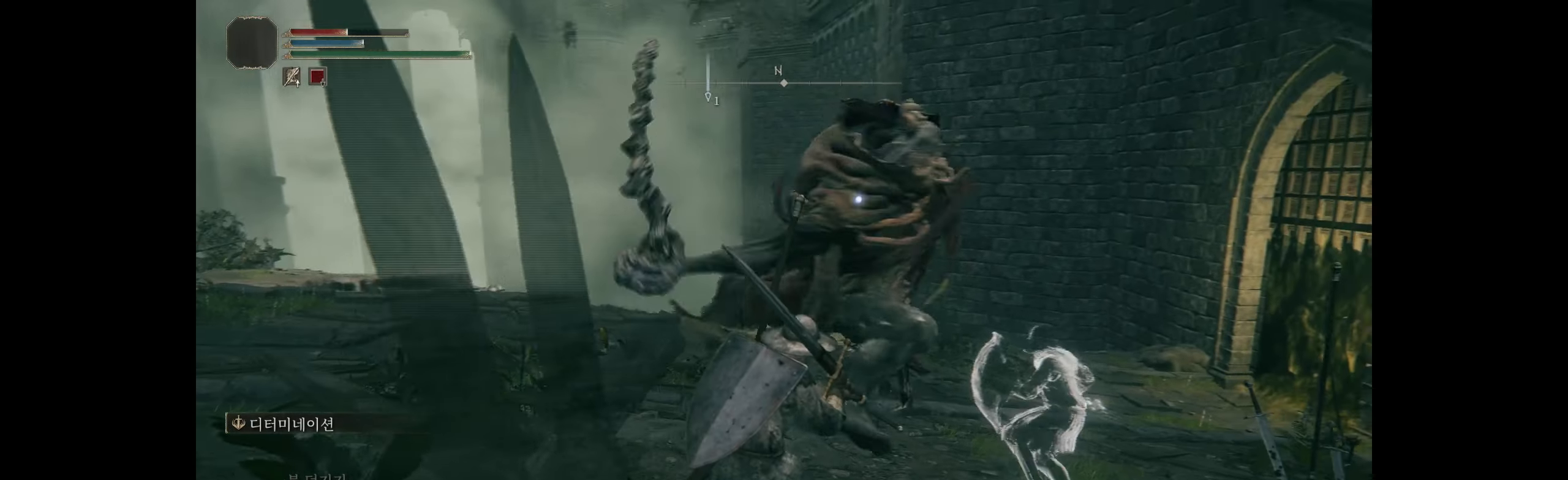
{"buttons": [], "left_stick": "left", "events": [[133, "B", "up"]]}
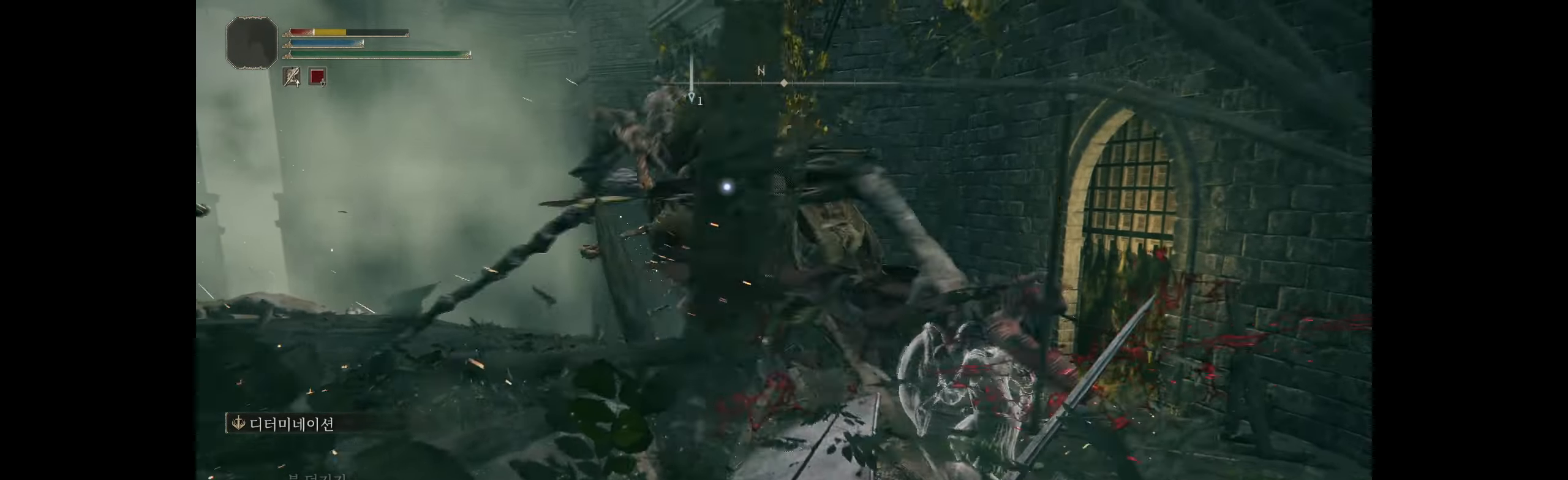
{"buttons": ["B"], "left_stick": "left", "events": [[183, "B", "down"], [333, "B", "up"], [433, "B", "down"]]}
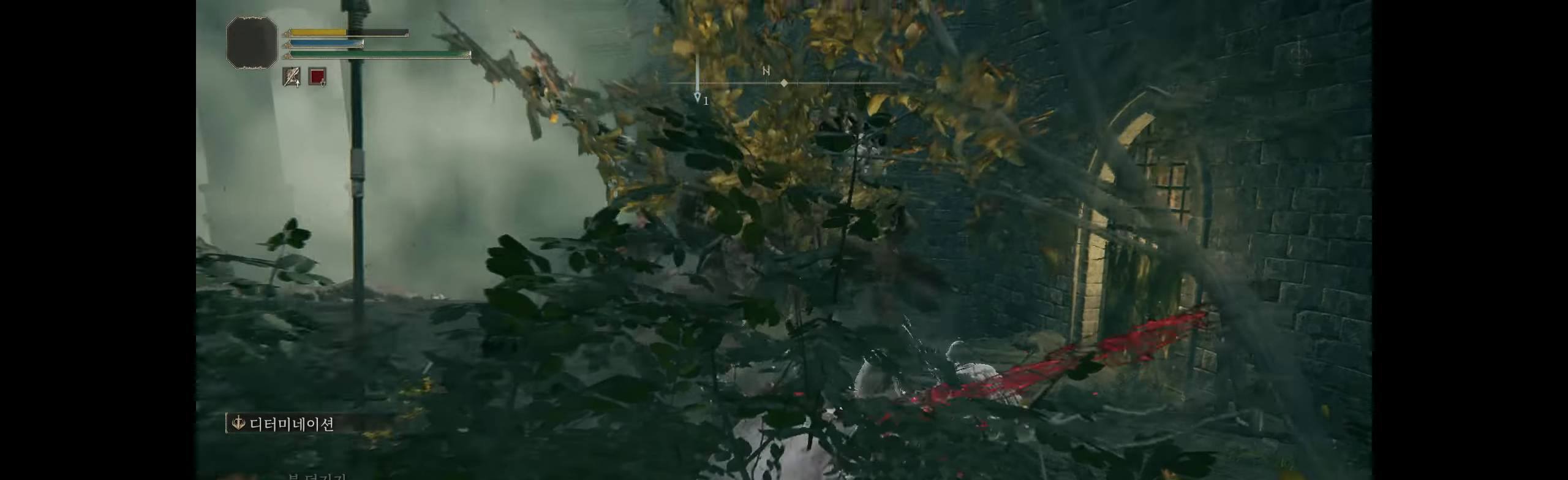
{"buttons": [], "left_stick": "center", "events": [[50, "B", "up"], [483, "left_stick", "center"]]}